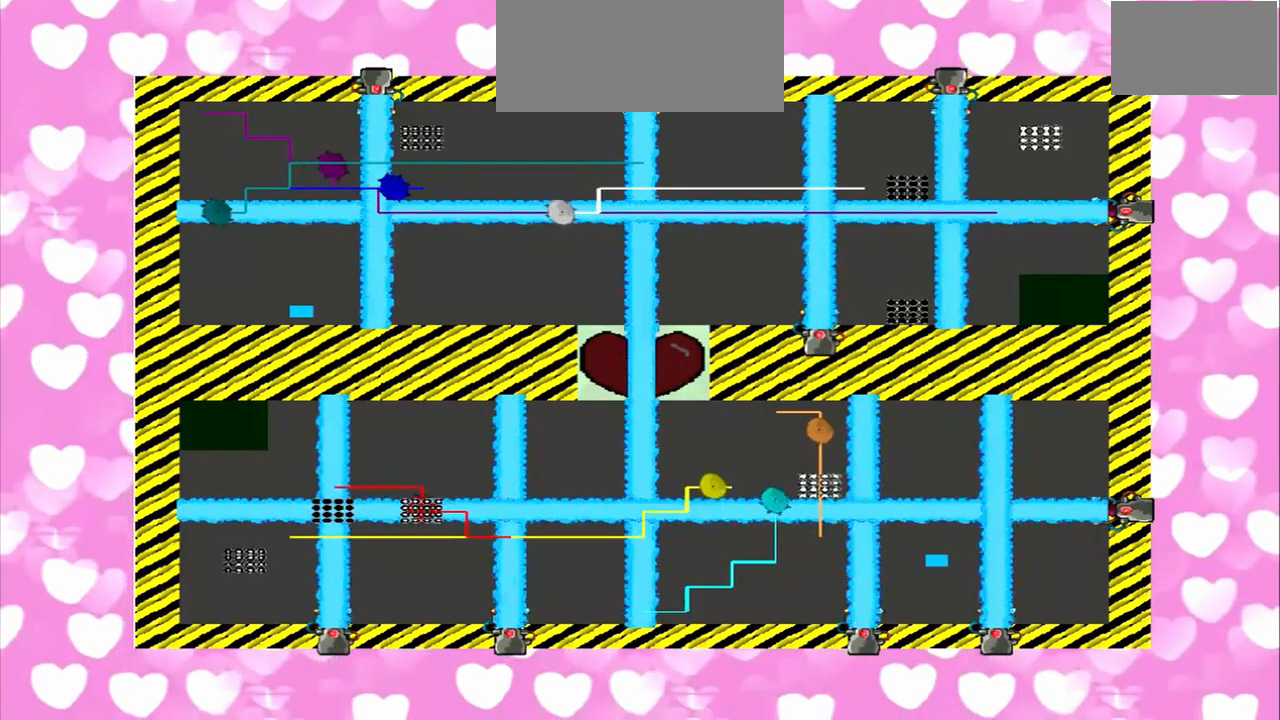
Gameplay with a controller (PlayStation layout); each line is a JSON object with the inputs held at the frame after it. "events" lists button and stick changes between this image and that frame as [ms after this image, input, new state], when the widget could be followed in between. Not read: L2 L3 R2 R3.
{"buttons": [], "left_stick": "right", "right_stick": "right"}
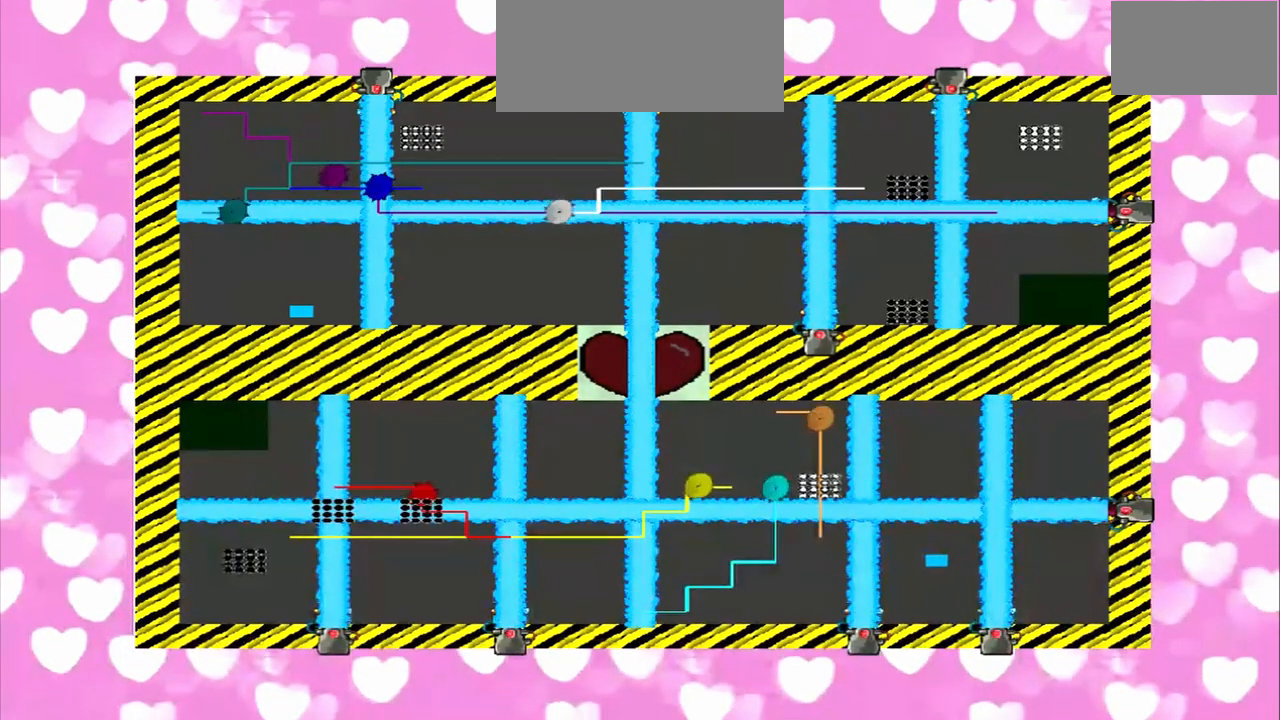
{"buttons": [], "left_stick": "right", "right_stick": "left", "events": [[208, "left_stick", "left"], [208, "right_stick", "left"], [333, "left_stick", "right"]]}
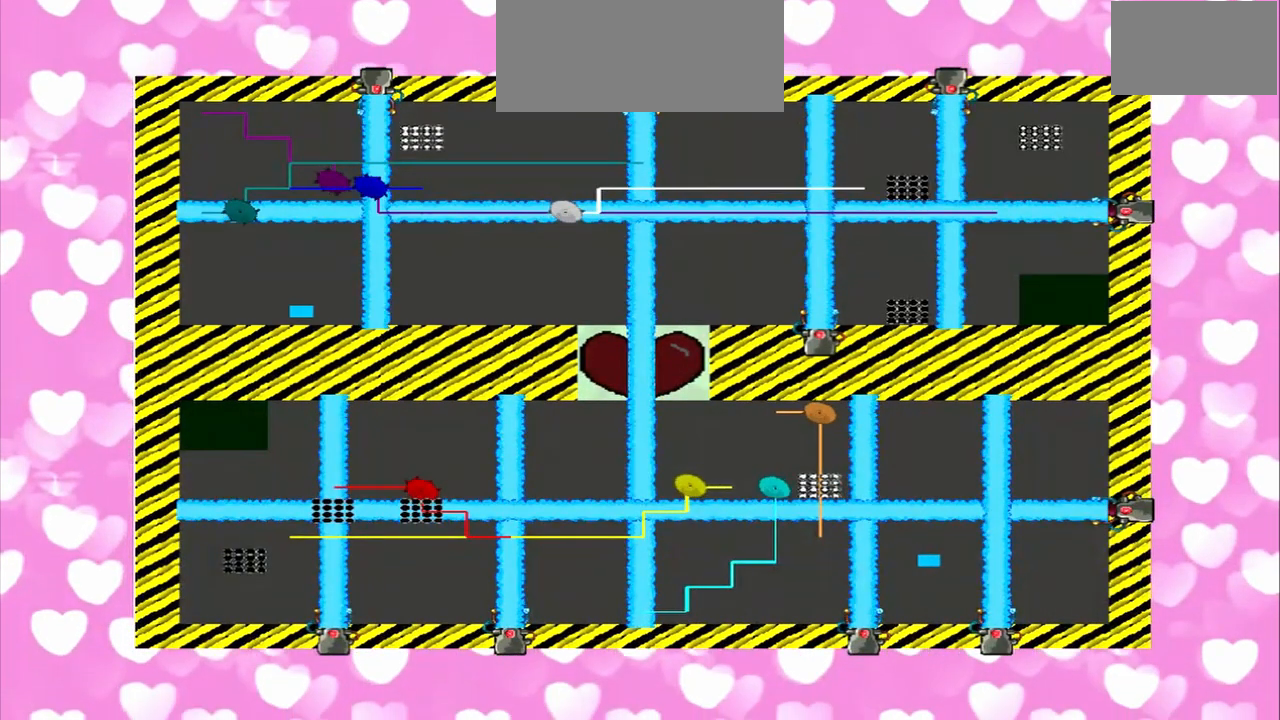
{"buttons": [], "left_stick": "left", "right_stick": "right", "events": [[125, "right_stick", "right"], [250, "left_stick", "left"]]}
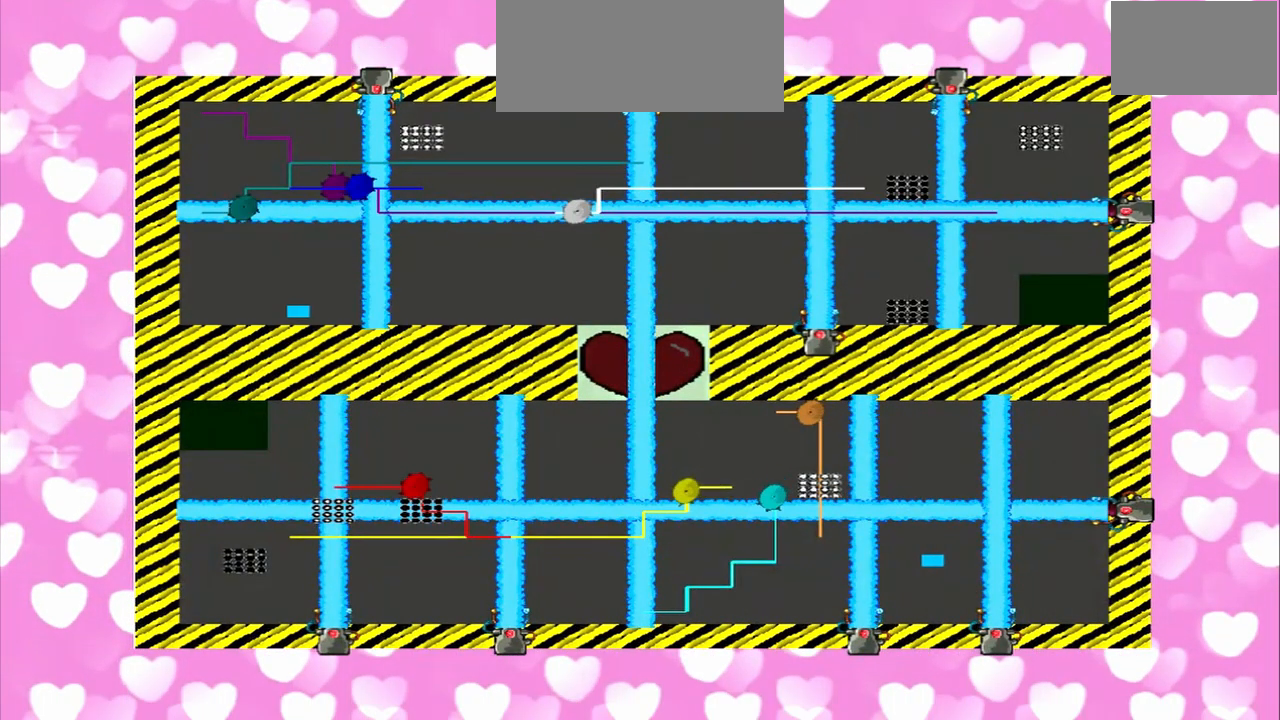
{"buttons": [], "left_stick": "right", "right_stick": "left", "events": [[83, "right_stick", "left"], [125, "left_stick", "right"]]}
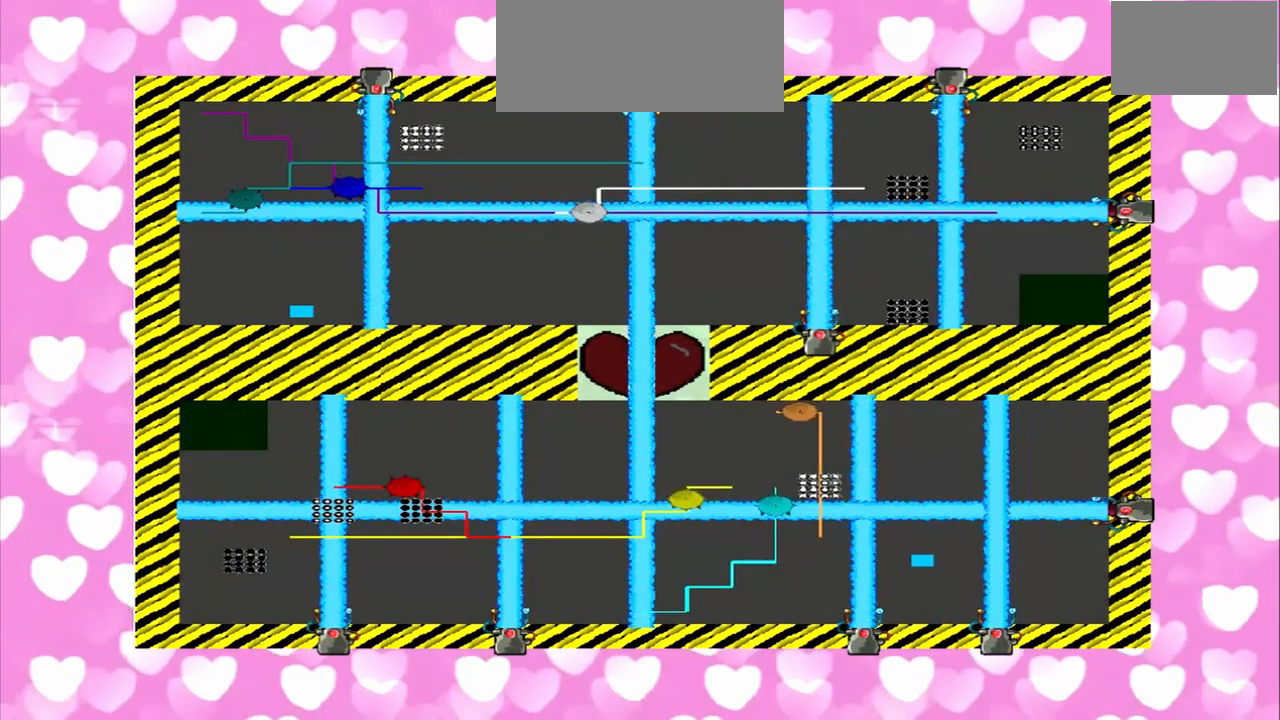
{"buttons": [], "left_stick": "right", "right_stick": "left", "events": [[125, "left_stick", "left"], [458, "left_stick", "right"]]}
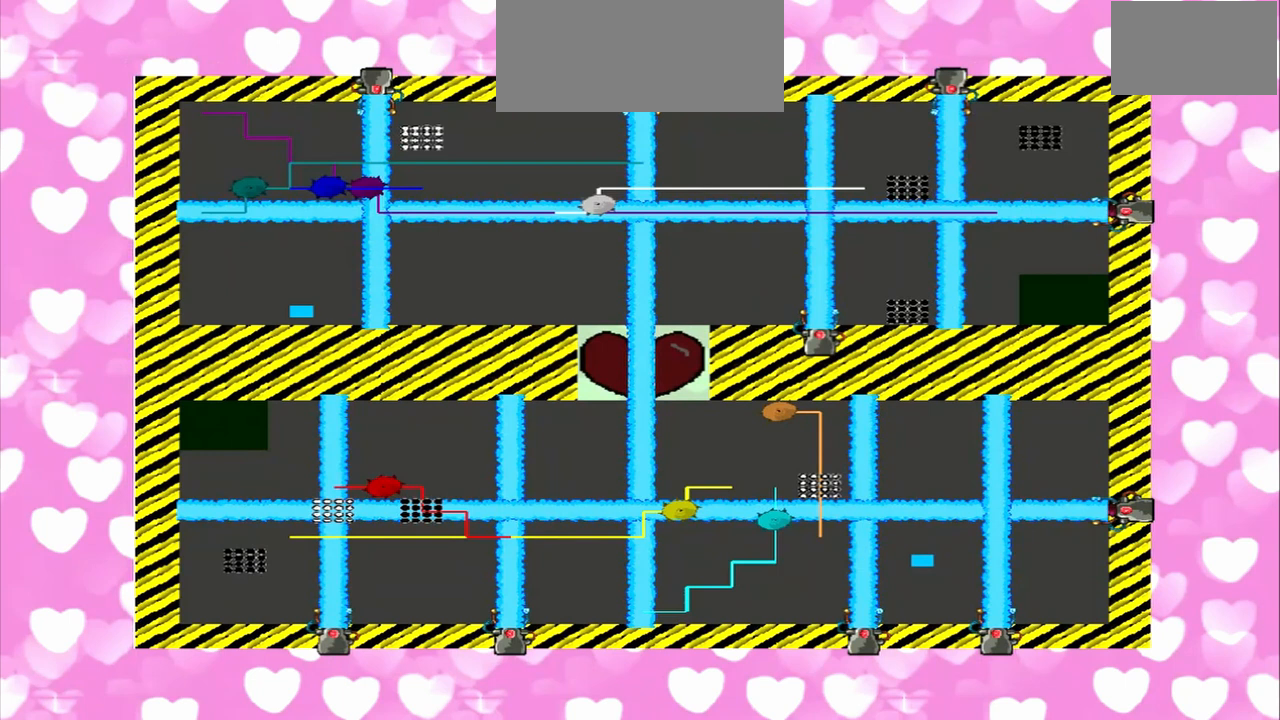
{"buttons": [], "left_stick": "right", "right_stick": "left", "events": [[83, "left_stick", "left"], [125, "right_stick", "right"], [250, "left_stick", "right"], [458, "right_stick", "left"]]}
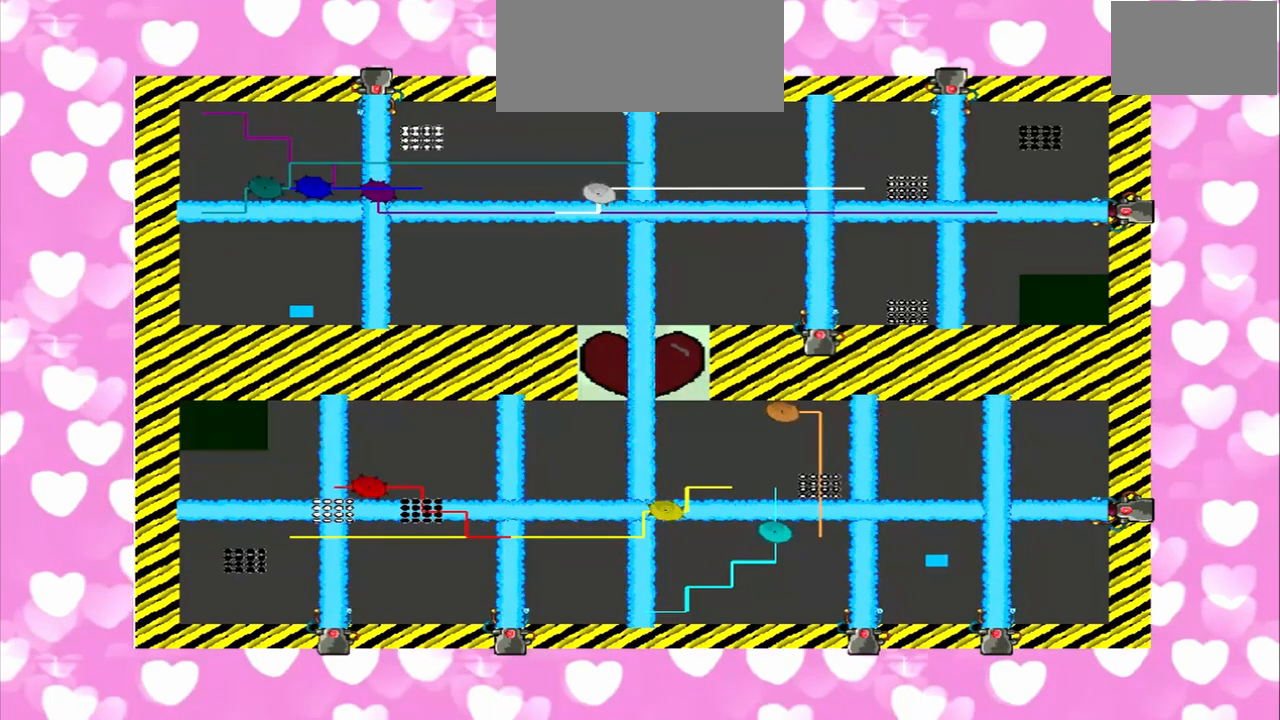
{"buttons": [], "left_stick": "right", "right_stick": "right", "events": [[167, "left_stick", "left"], [250, "left_stick", "right"], [333, "left_stick", "left"], [333, "right_stick", "right"], [417, "left_stick", "right"]]}
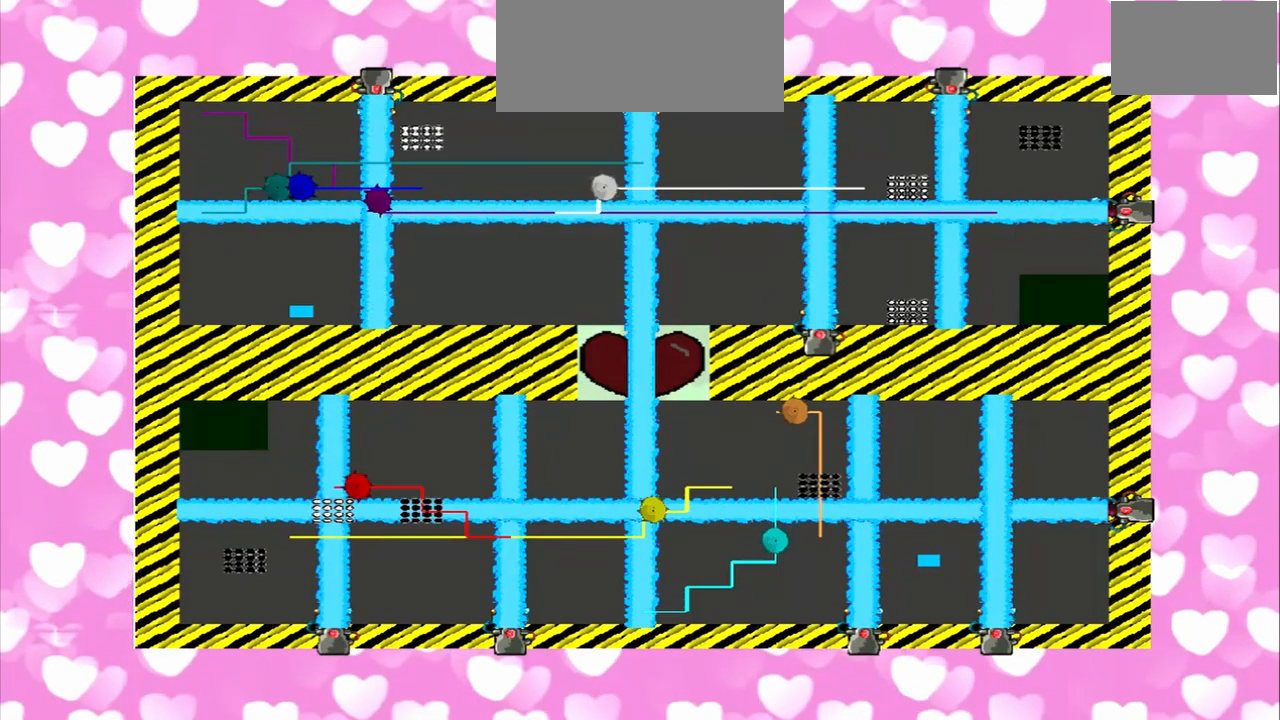
{"buttons": [], "left_stick": "right", "right_stick": "left", "events": [[83, "TRIANGLE", "down"], [167, "TRIANGLE", "up"], [208, "right_stick", "left"]]}
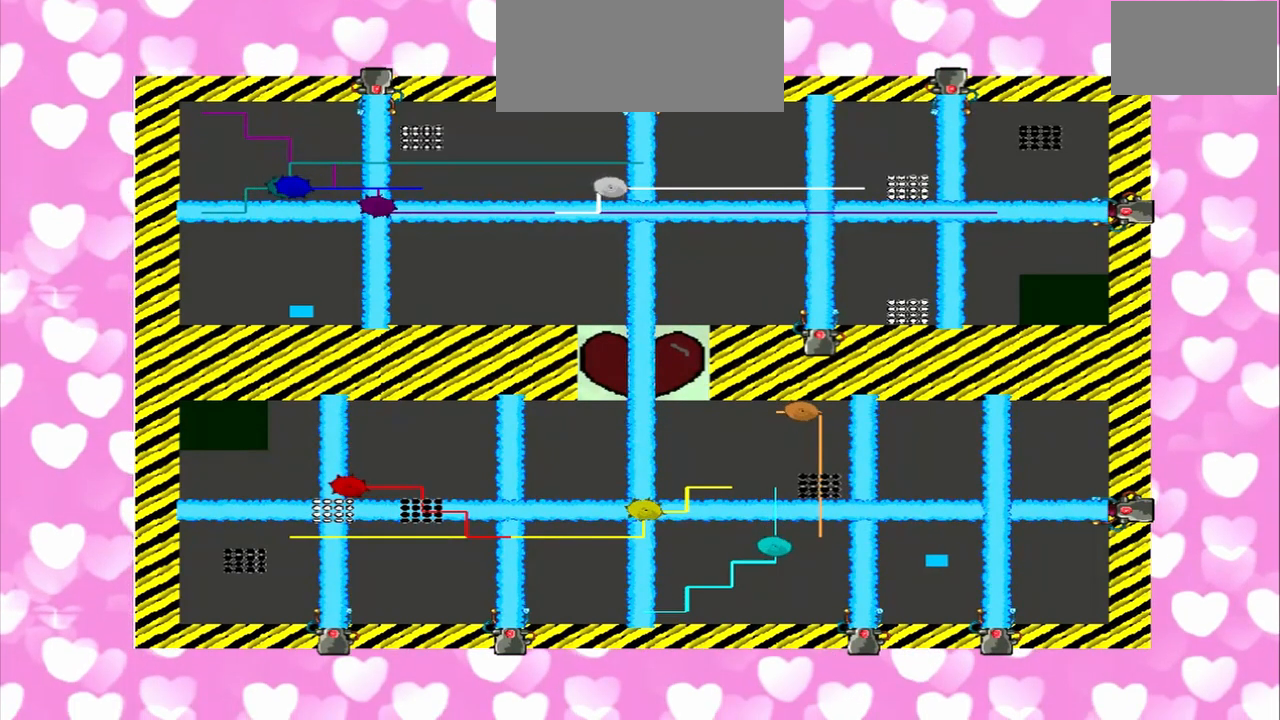
{"buttons": [], "left_stick": "right", "right_stick": "right", "events": [[167, "left_stick", "left"], [375, "left_stick", "right"], [375, "right_stick", "right"]]}
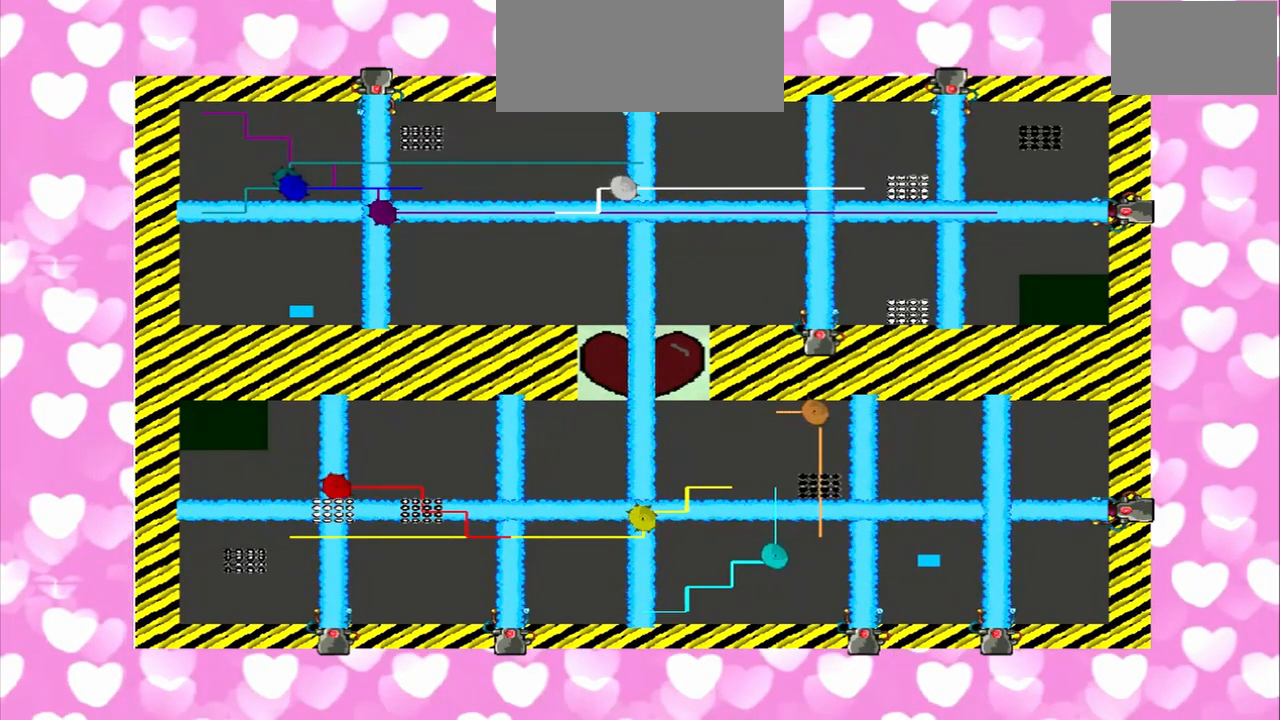
{"buttons": [], "left_stick": "right", "right_stick": "left", "events": [[458, "right_stick", "left"]]}
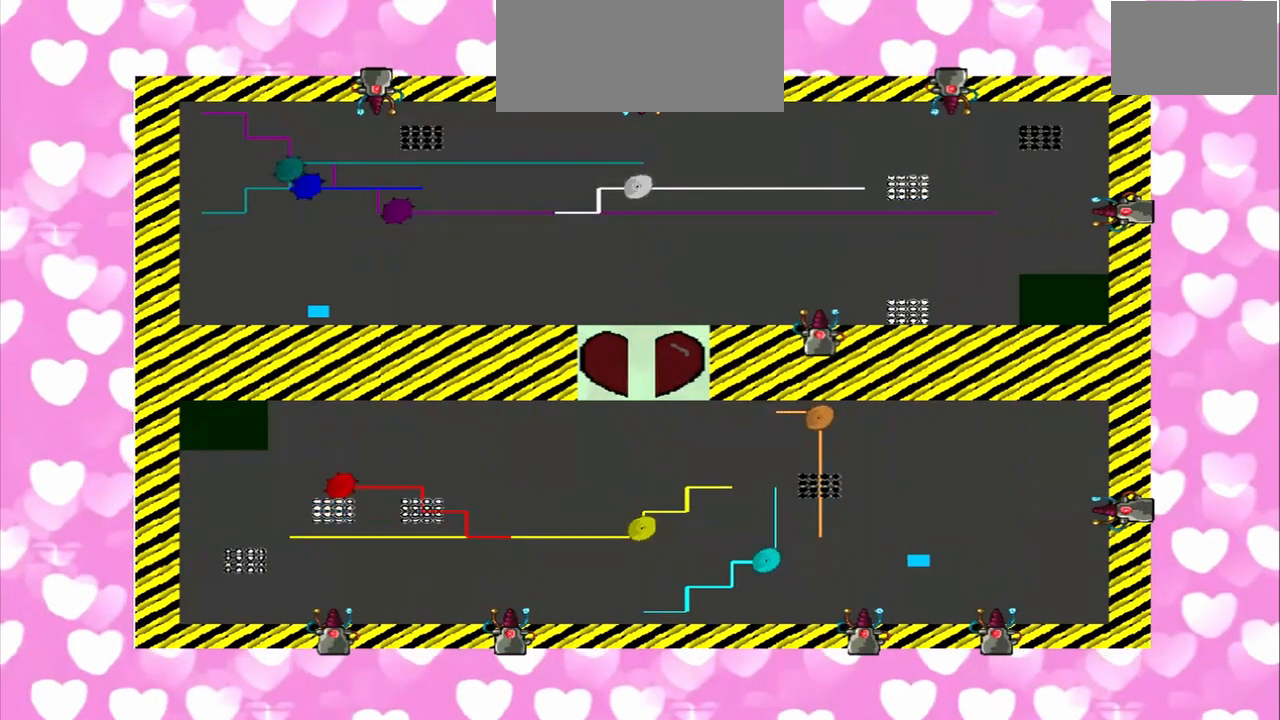
{"buttons": [], "left_stick": "right", "right_stick": "left", "events": []}
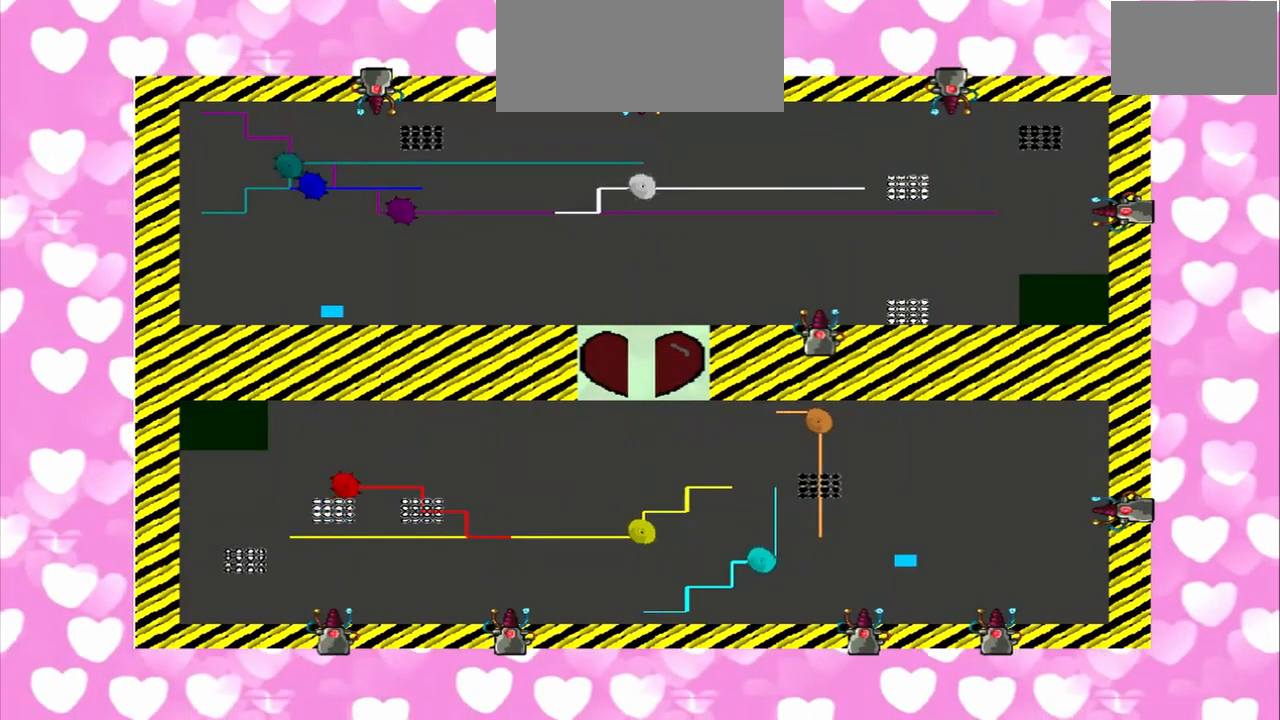
{"buttons": [], "left_stick": "right", "right_stick": "left", "events": []}
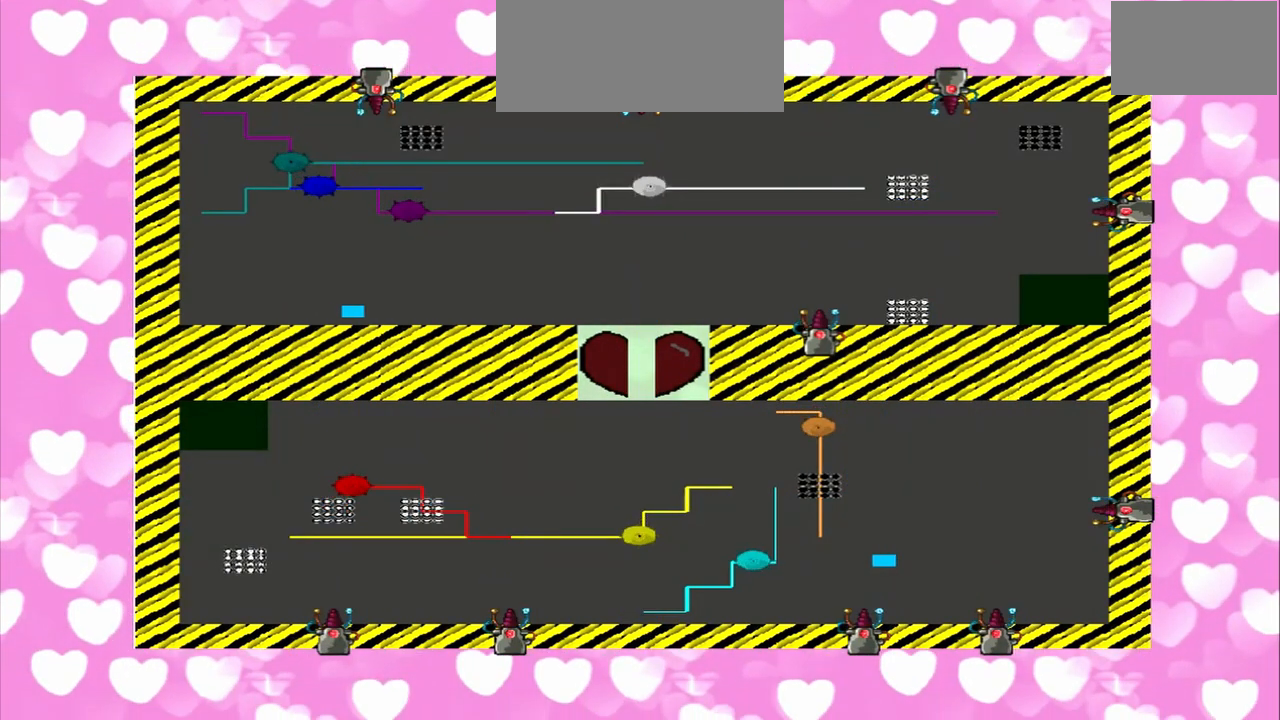
{"buttons": [], "left_stick": "right", "right_stick": "left", "events": []}
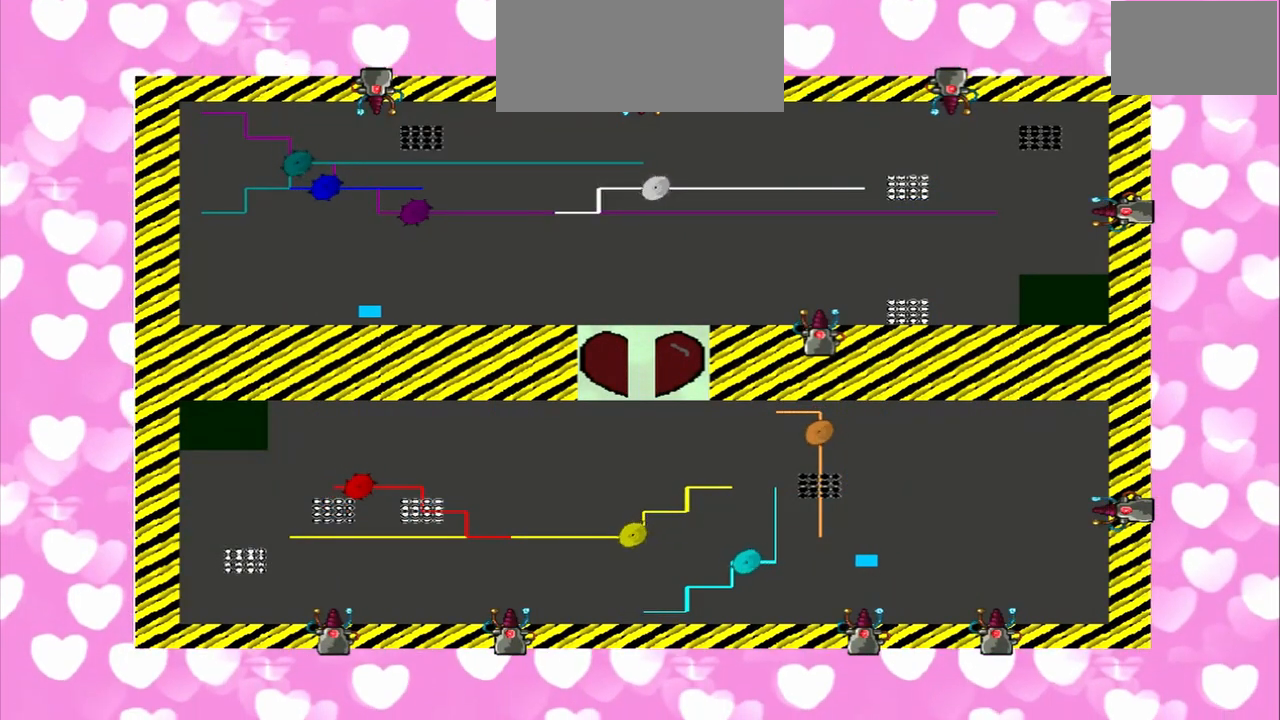
{"buttons": [], "left_stick": "right", "right_stick": "left", "events": []}
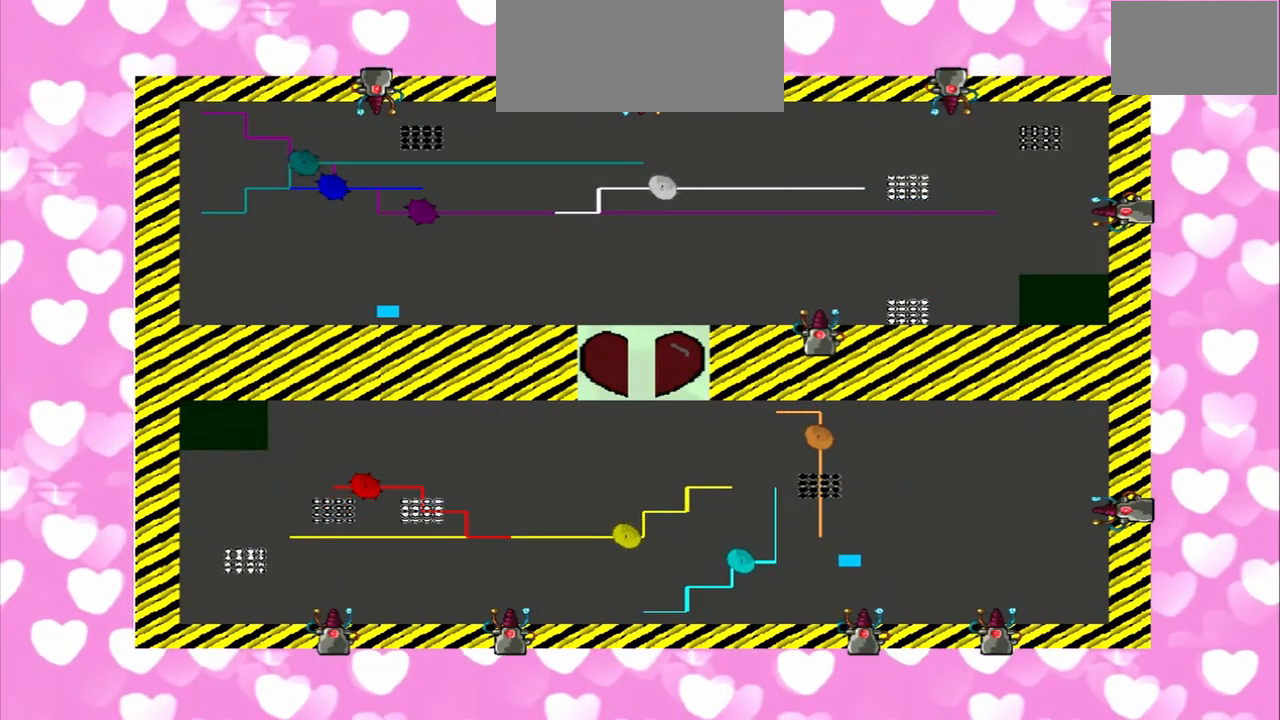
{"buttons": [], "left_stick": "right", "right_stick": "left", "events": []}
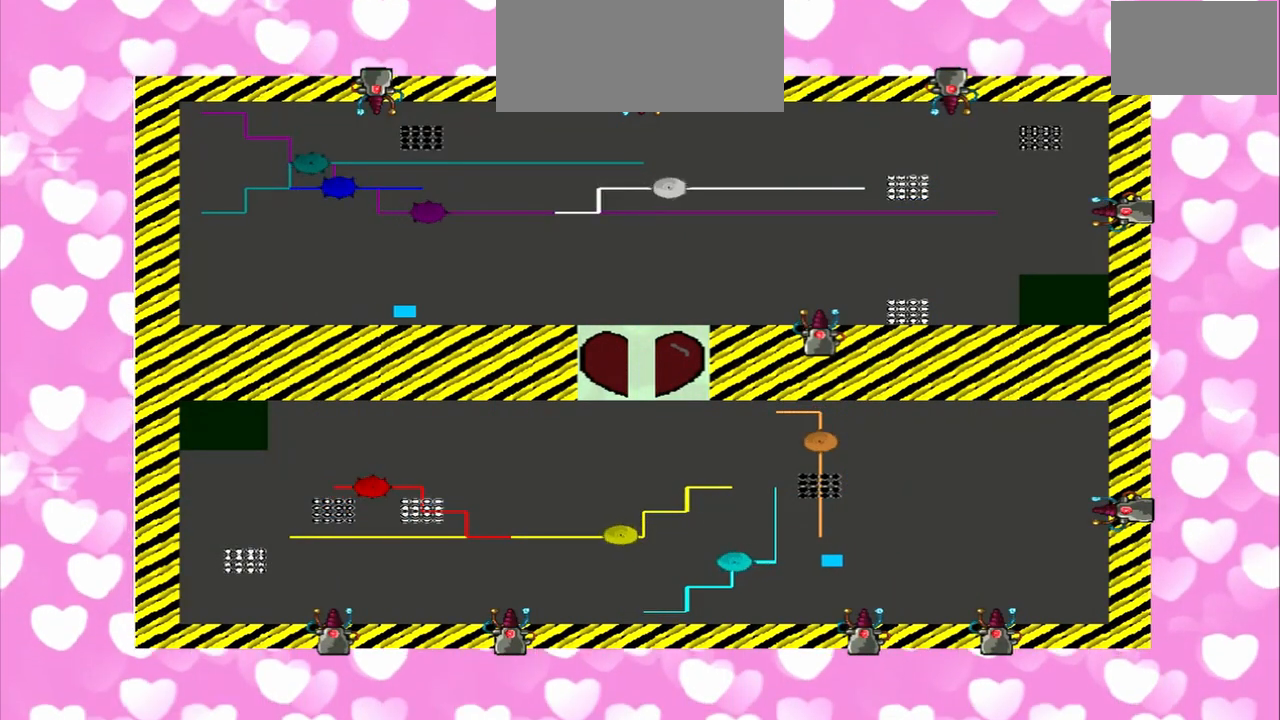
{"buttons": [], "left_stick": "right", "right_stick": "down-left", "events": [[417, "right_stick", "down-left"]]}
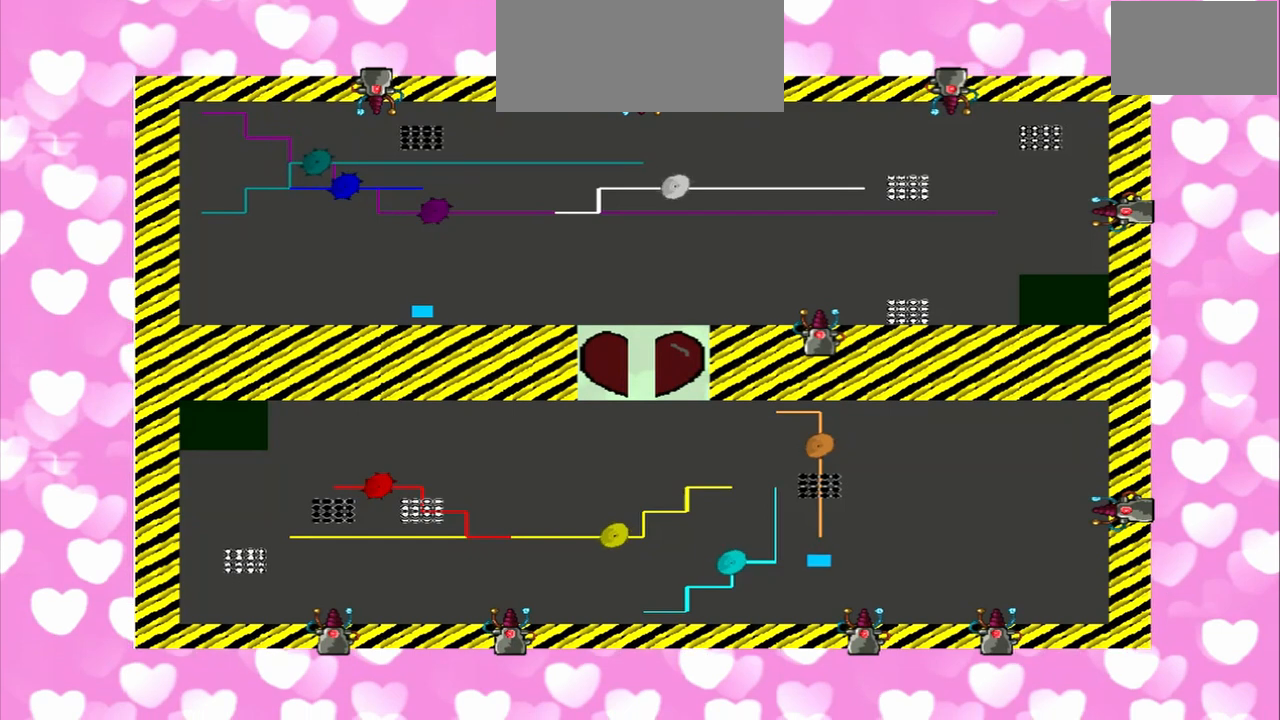
{"buttons": [], "left_stick": "right", "right_stick": "left", "events": [[83, "right_stick", "left"]]}
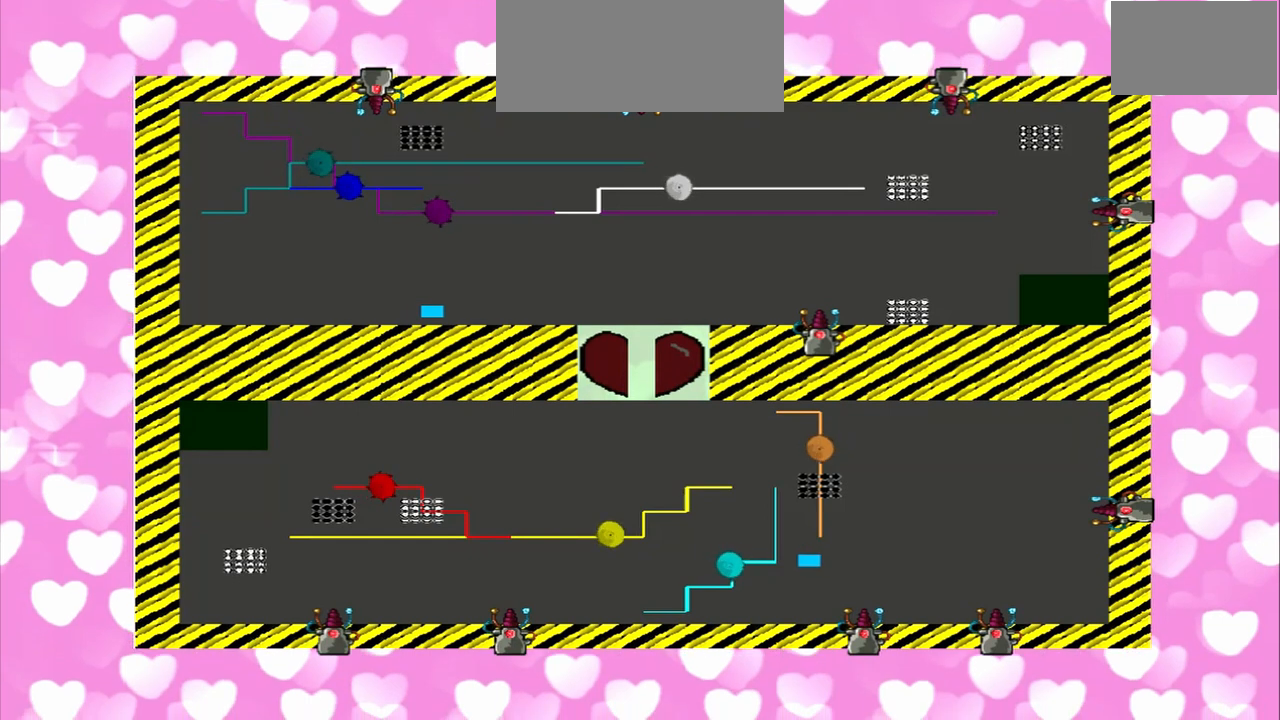
{"buttons": [], "left_stick": "right", "right_stick": "left", "events": []}
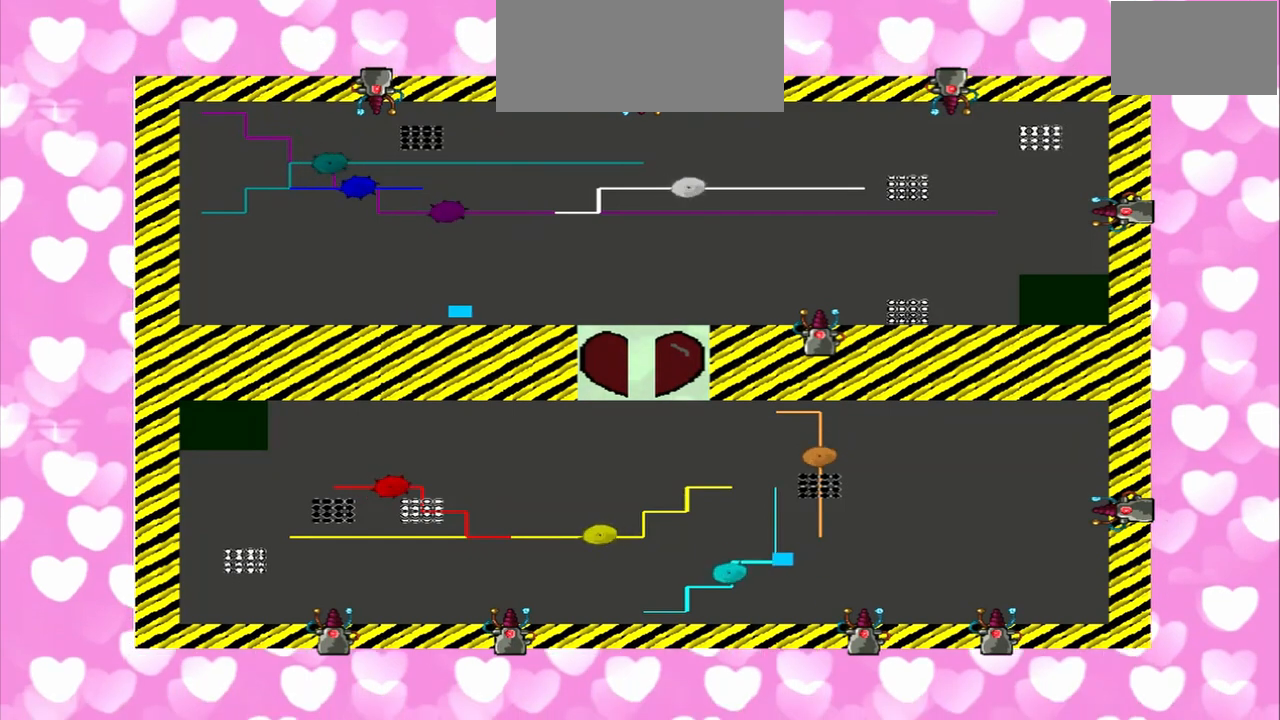
{"buttons": [], "left_stick": "right", "right_stick": "up", "events": [[417, "right_stick", "up"]]}
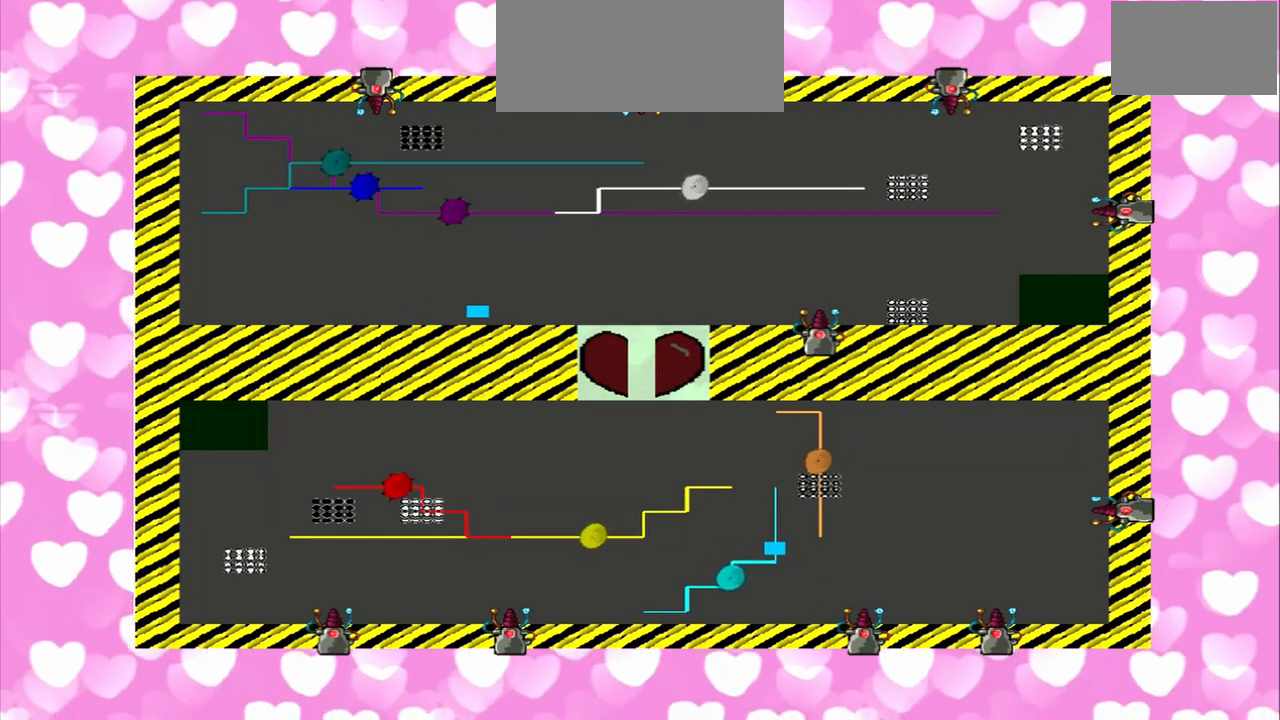
{"buttons": [], "left_stick": "right", "right_stick": "left", "events": [[250, "right_stick", "up-left"], [375, "right_stick", "left"]]}
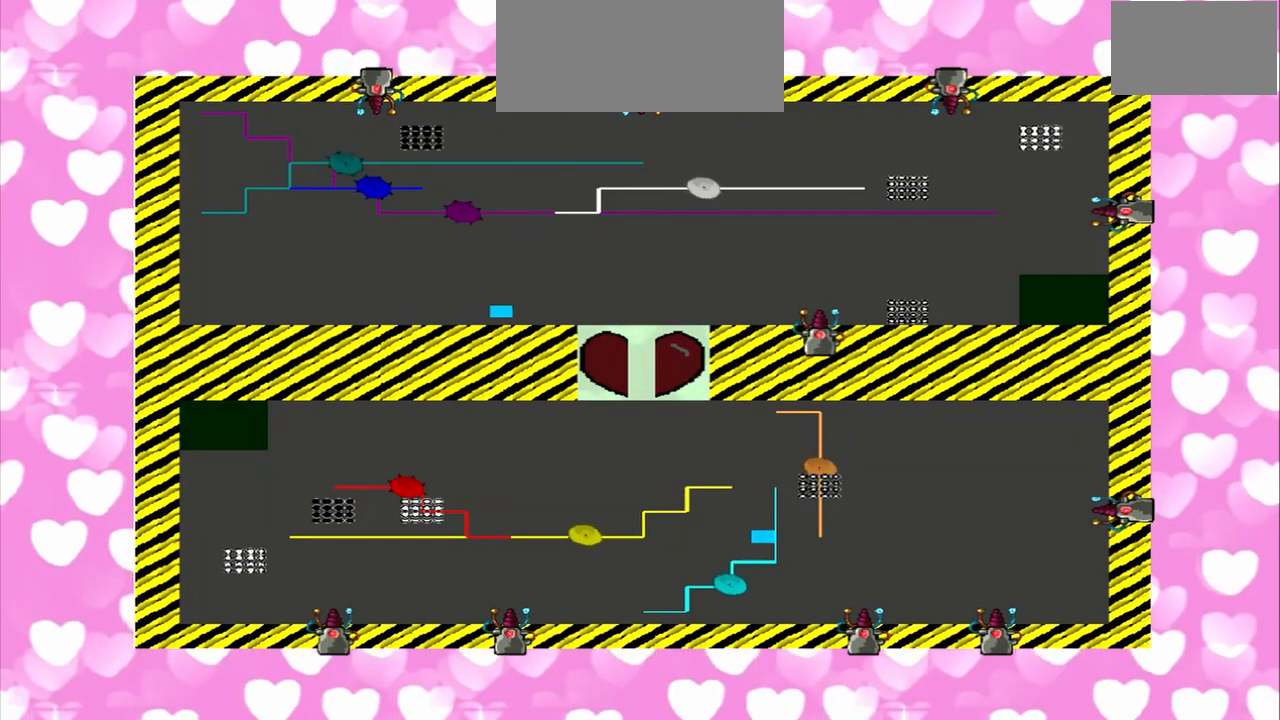
{"buttons": [], "left_stick": "right", "right_stick": "left", "events": []}
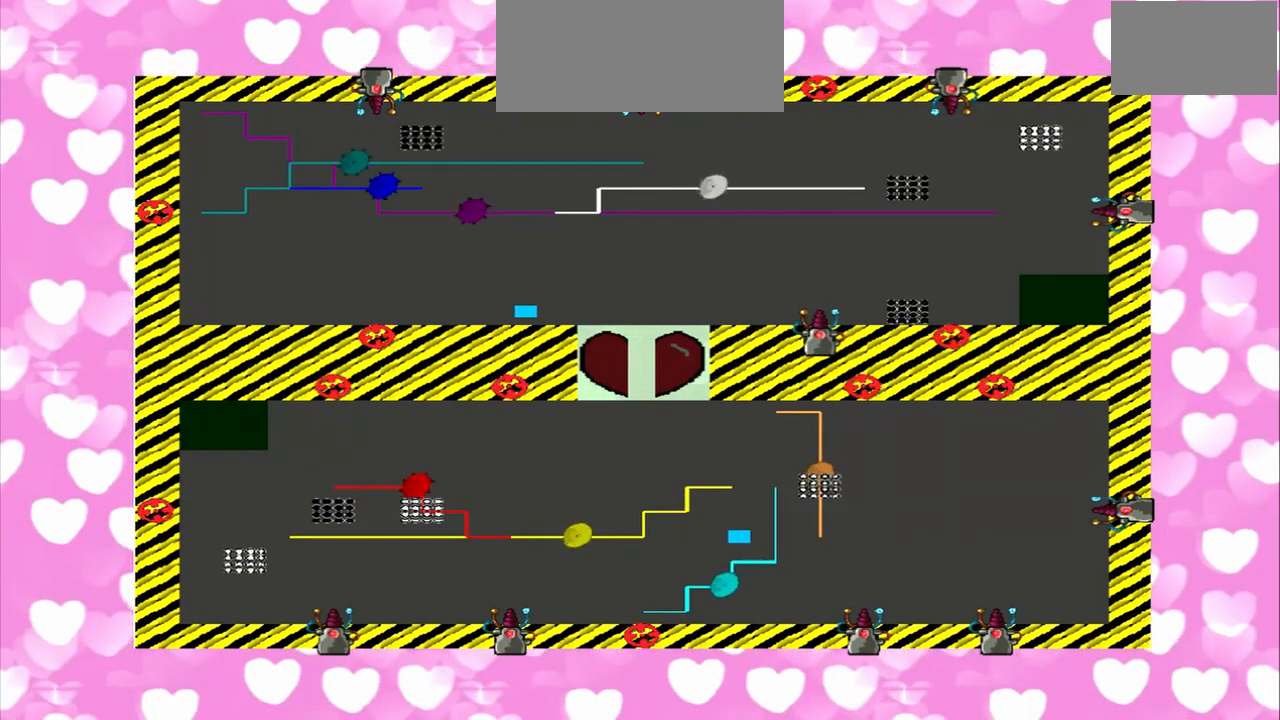
{"buttons": [], "left_stick": "right", "right_stick": "left", "events": []}
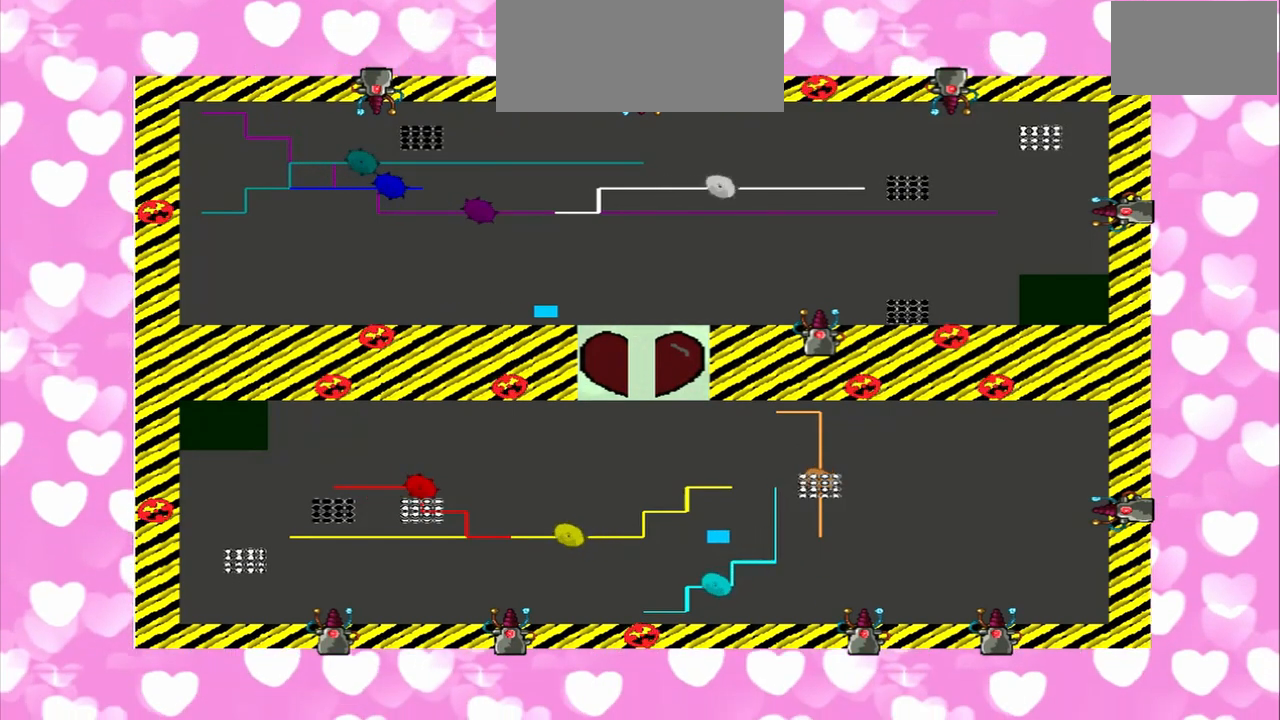
{"buttons": [], "left_stick": "right", "right_stick": "left", "events": []}
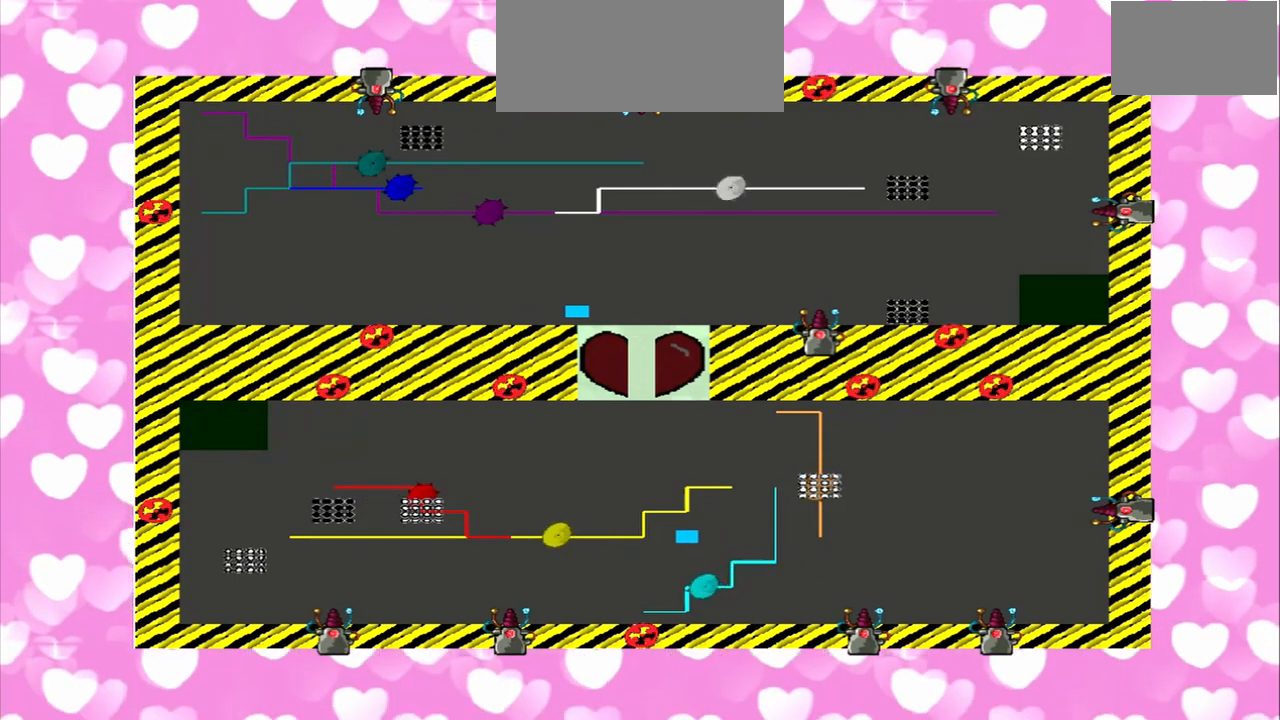
{"buttons": [], "left_stick": "down-right", "right_stick": "left", "events": [[417, "left_stick", "down-right"]]}
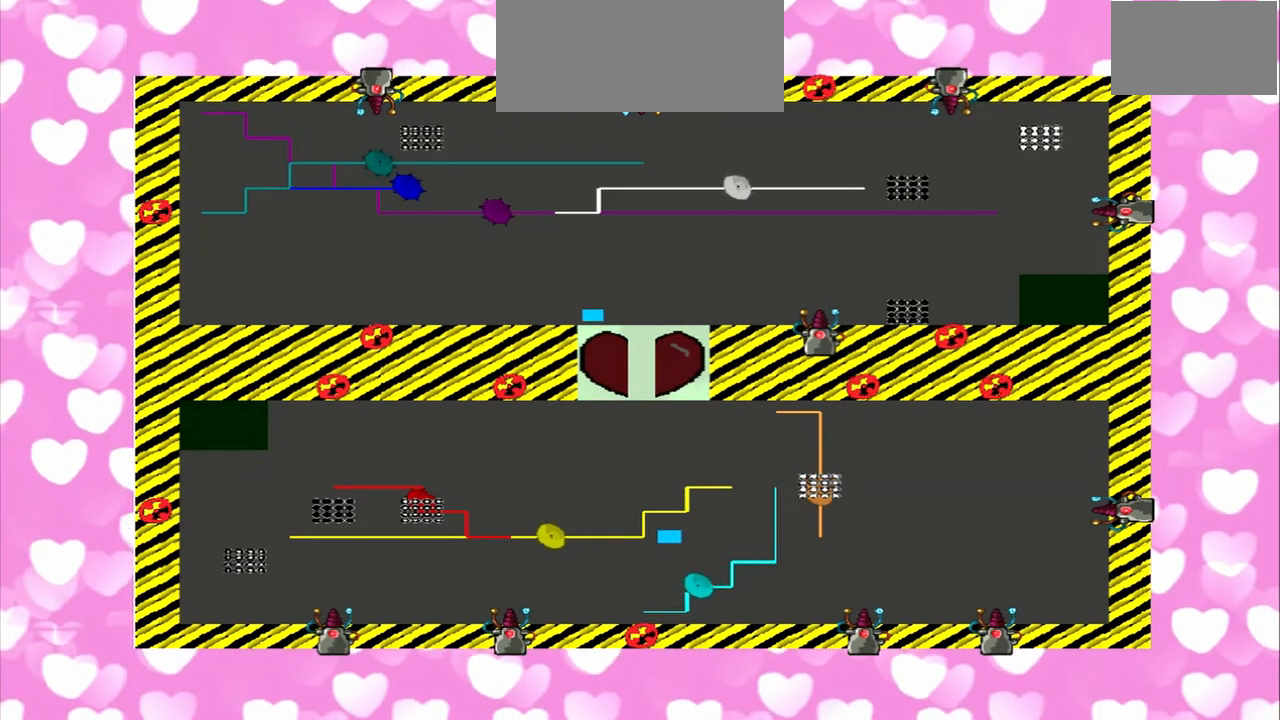
{"buttons": [], "left_stick": "center", "right_stick": "up", "events": [[167, "left_stick", "center"], [500, "right_stick", "up"]]}
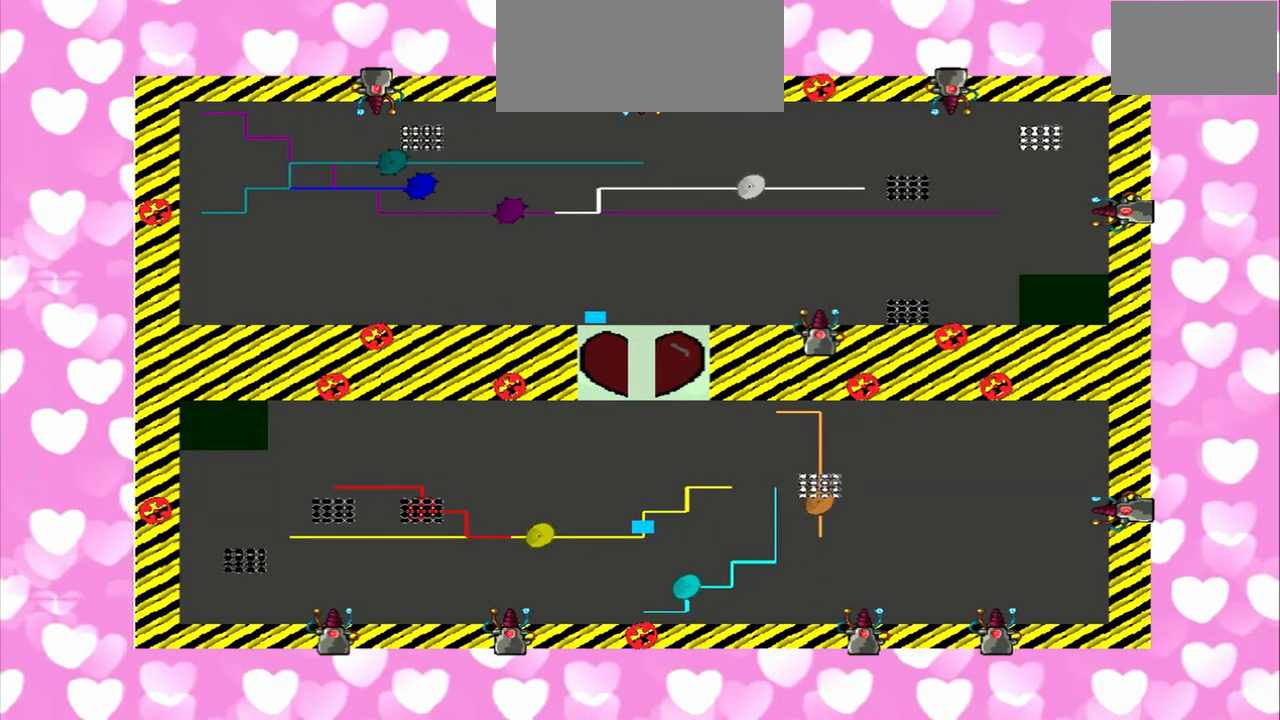
{"buttons": [], "left_stick": "center", "right_stick": "up", "events": []}
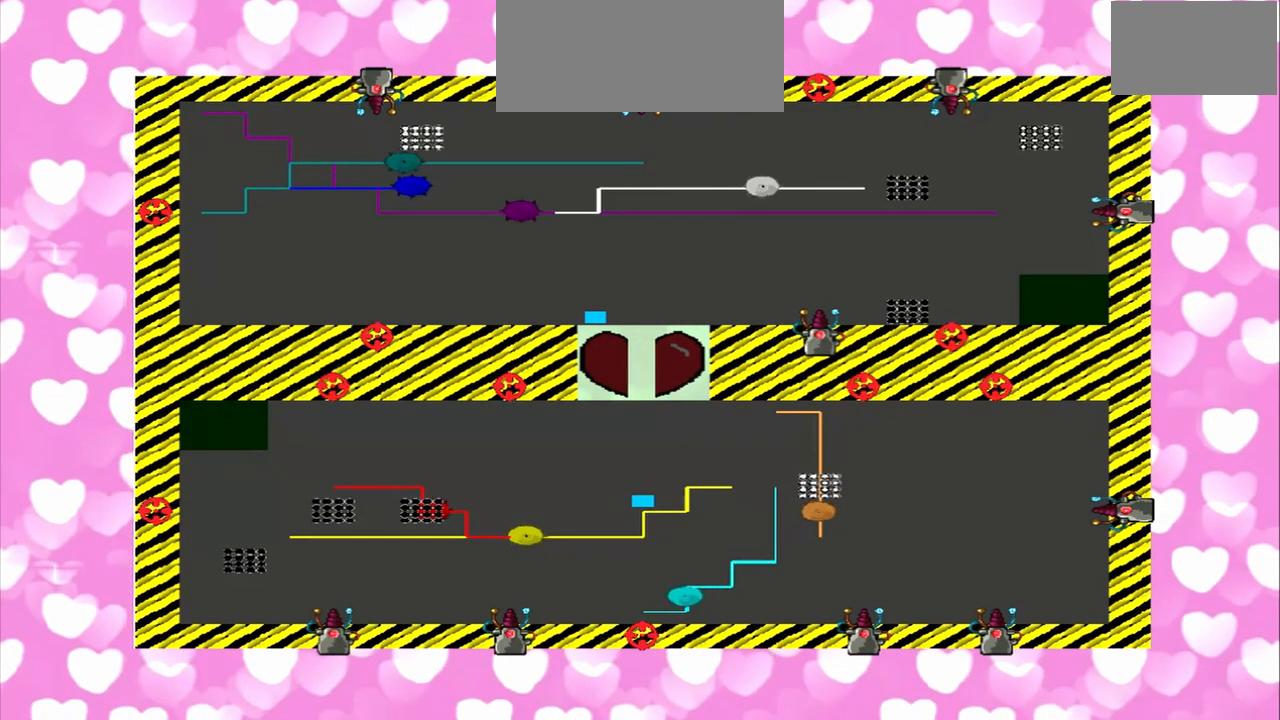
{"buttons": [], "left_stick": "center", "right_stick": "up", "events": []}
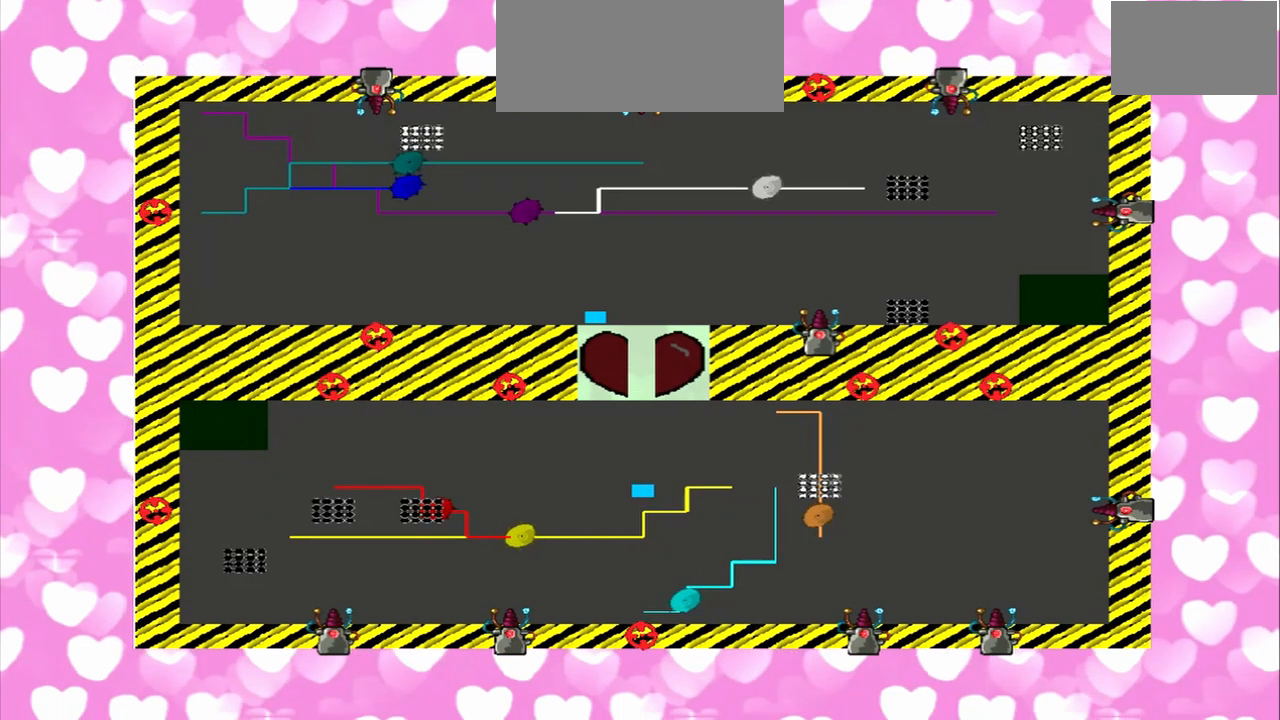
{"buttons": [], "left_stick": "up", "right_stick": "left", "events": [[458, "right_stick", "left"], [500, "left_stick", "up"]]}
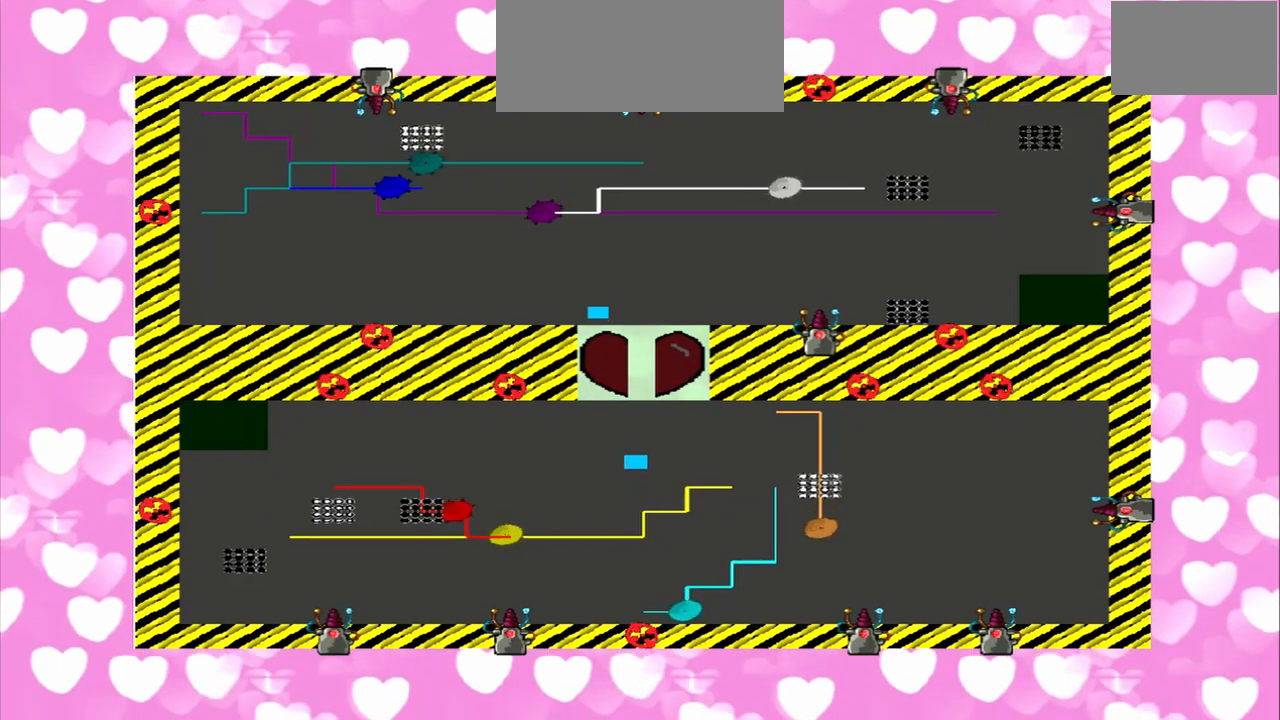
{"buttons": [], "left_stick": "up", "right_stick": "left", "events": []}